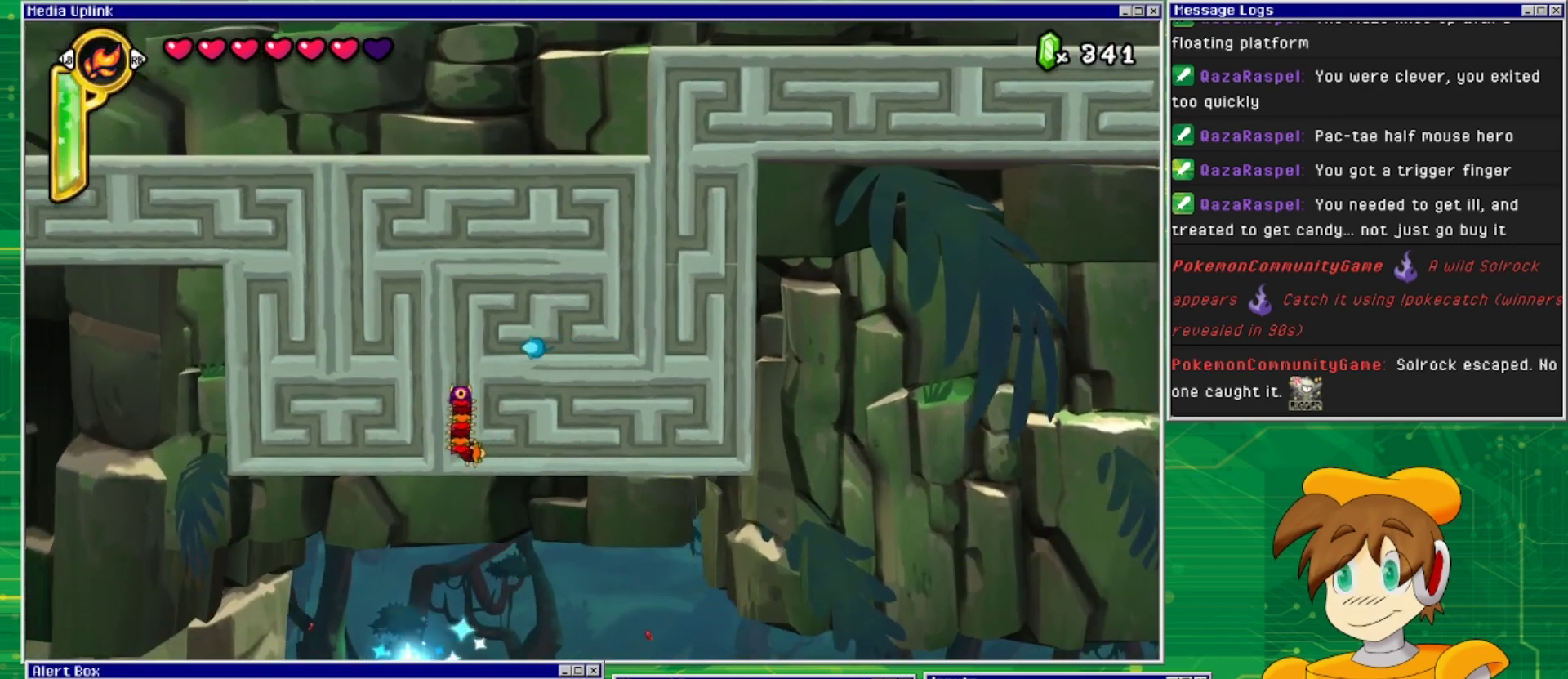
Gameplay with a controller (PlayStation layout); each line is a JSON object with the inputs held at the frame after it. "events" lists button and stick changes between this image and that frame as [ms after this image, input, new state], when the widget could be followed in between. Not read: L2 L3 R1 R2 R3 left_stick right_stick.
{"buttons": [], "events": []}
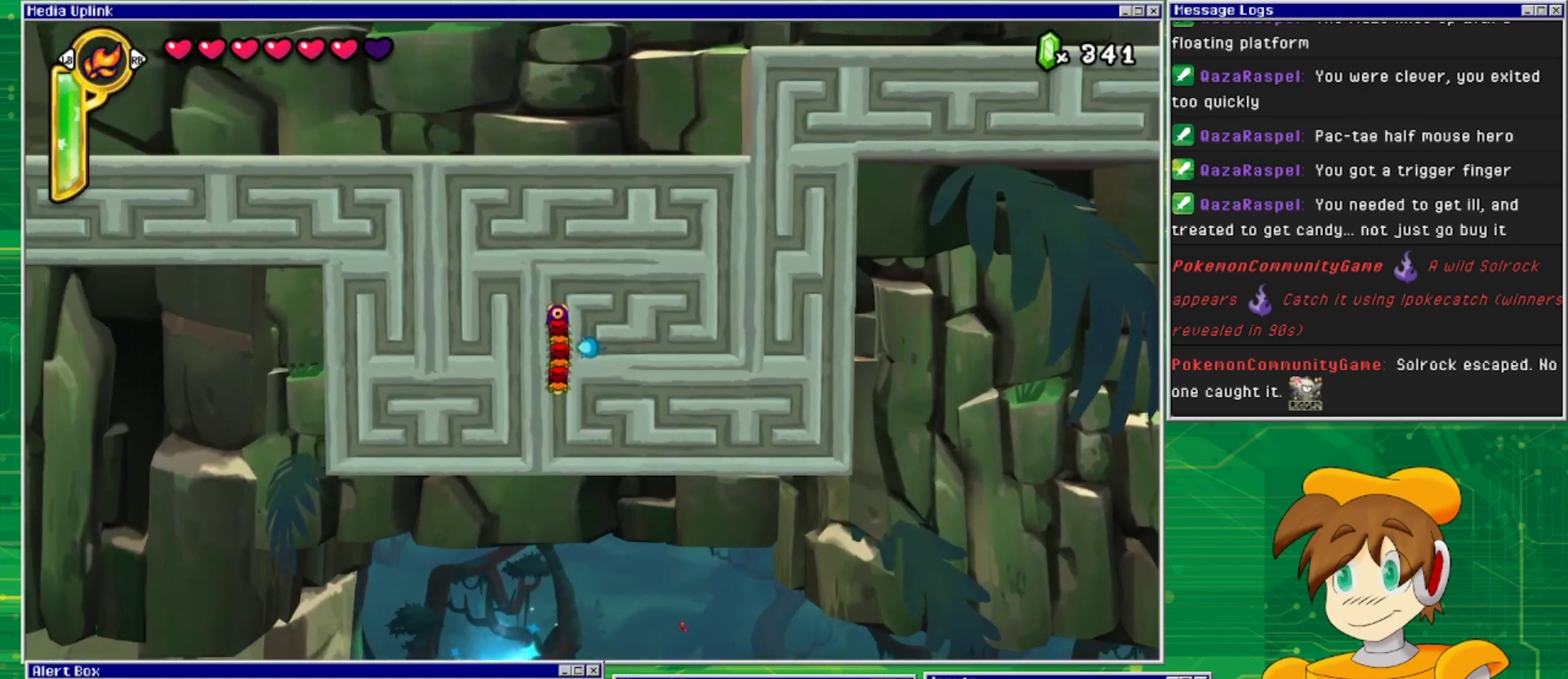
{"buttons": [], "events": []}
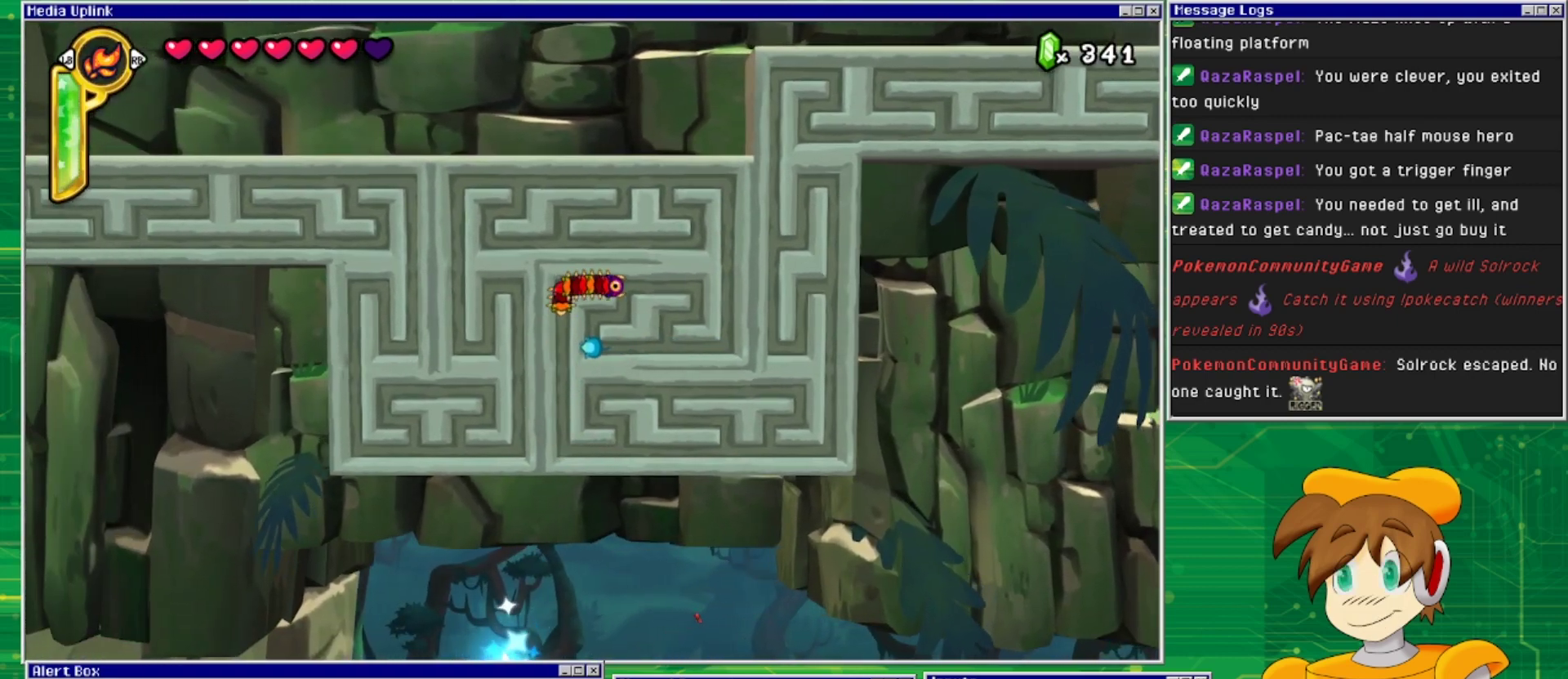
{"buttons": ["DPAD_RIGHT"], "events": [[367, "DPAD_UP", "down"], [467, "DPAD_RIGHT", "down"], [467, "DPAD_UP", "up"]]}
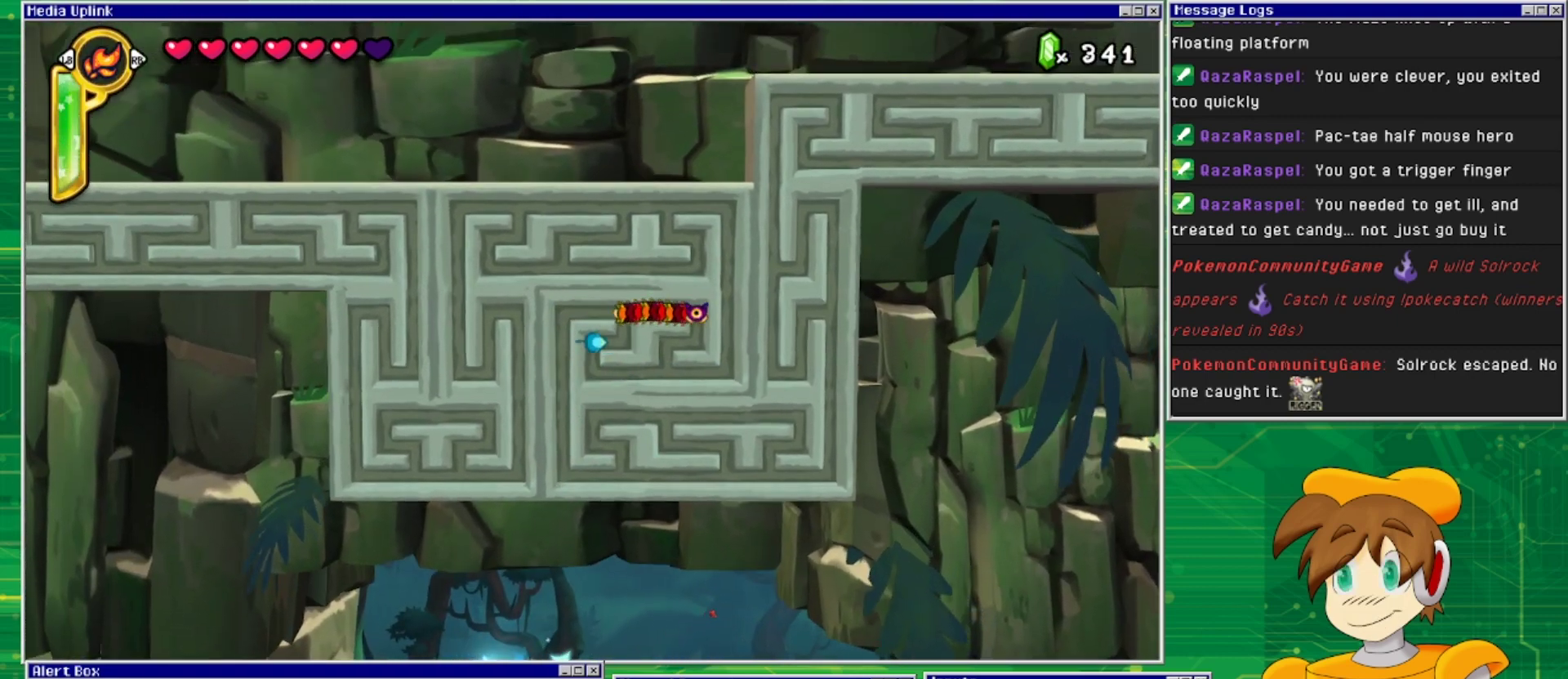
{"buttons": ["DPAD_LEFT"], "events": [[133, "DPAD_RIGHT", "up"], [133, "DPAD_UP", "down"], [333, "DPAD_UP", "up"], [500, "DPAD_LEFT", "down"]]}
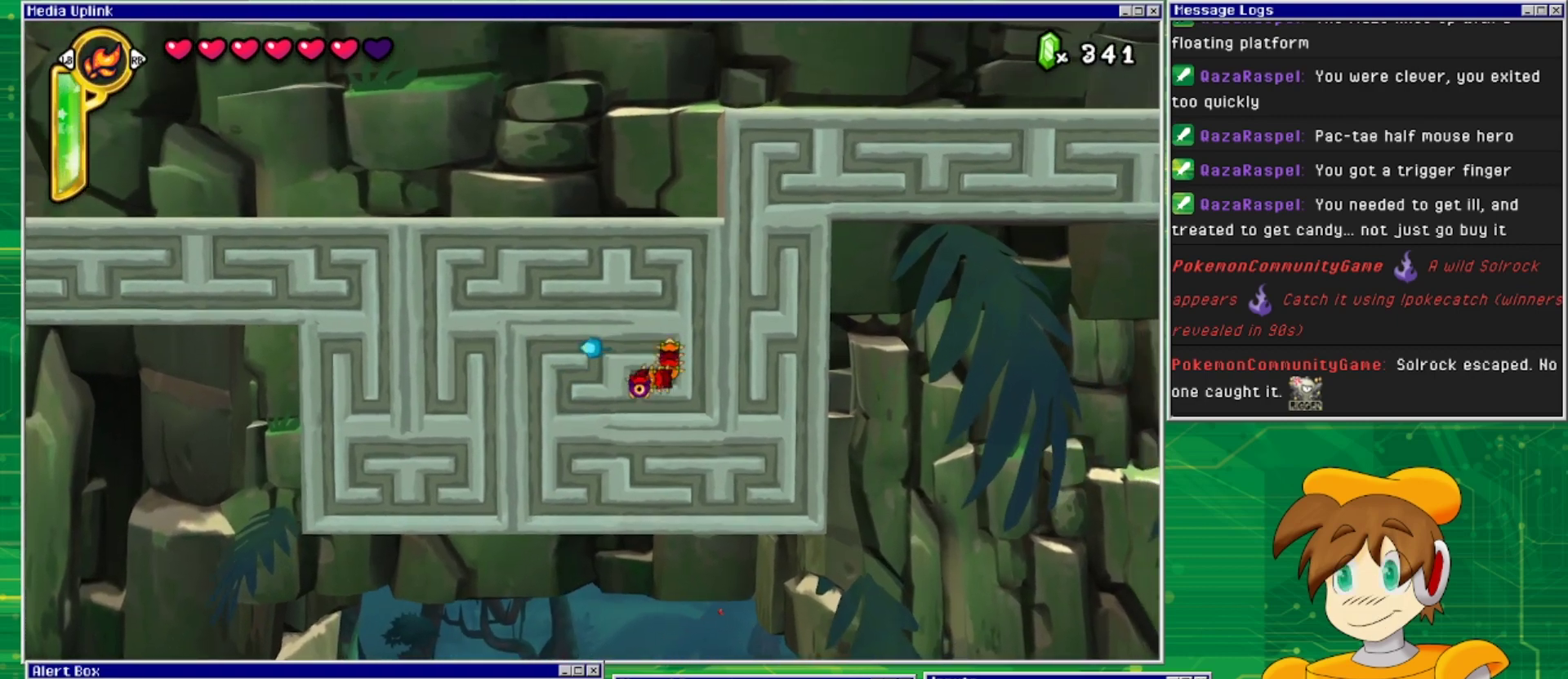
{"buttons": [], "events": [[167, "DPAD_LEFT", "up"], [233, "DPAD_DOWN", "down"], [433, "DPAD_DOWN", "up"]]}
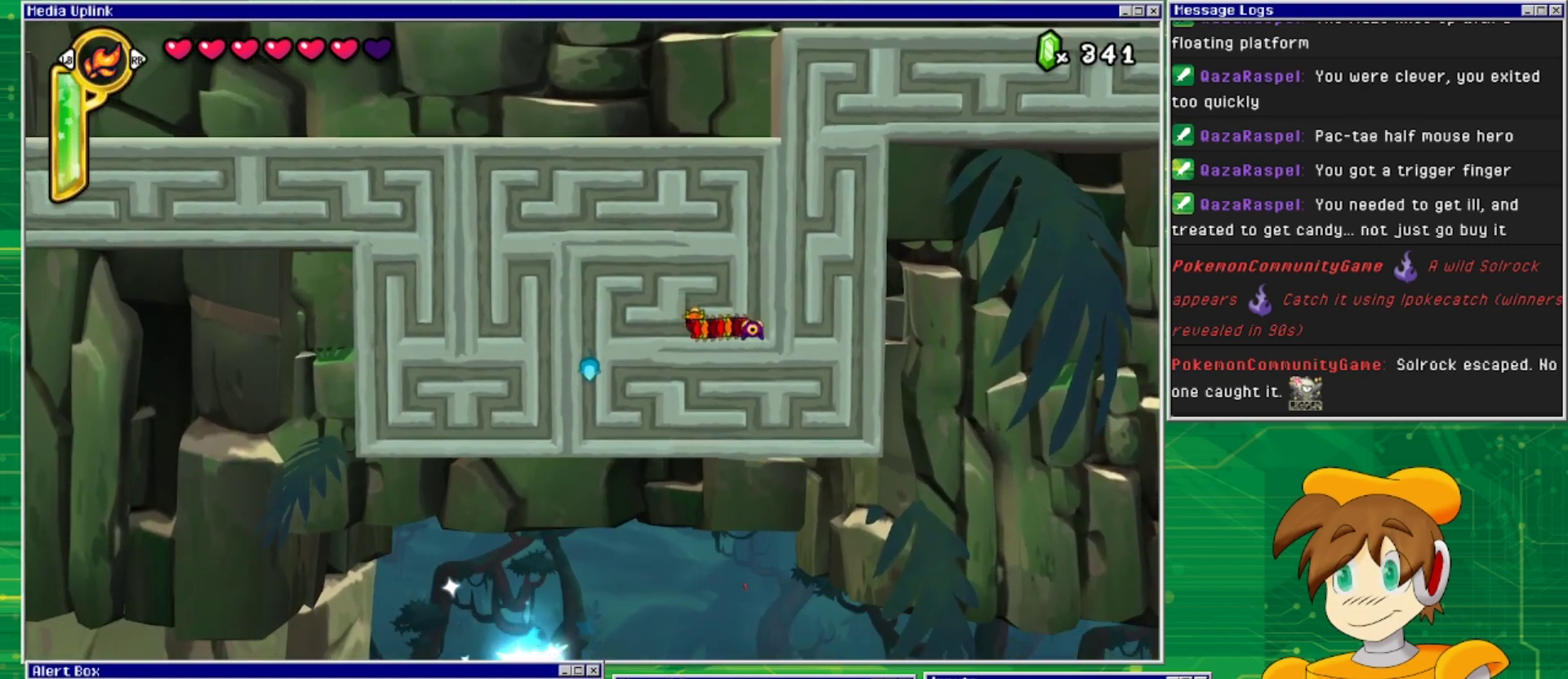
{"buttons": [], "events": [[133, "DPAD_RIGHT", "down"], [400, "DPAD_RIGHT", "up"]]}
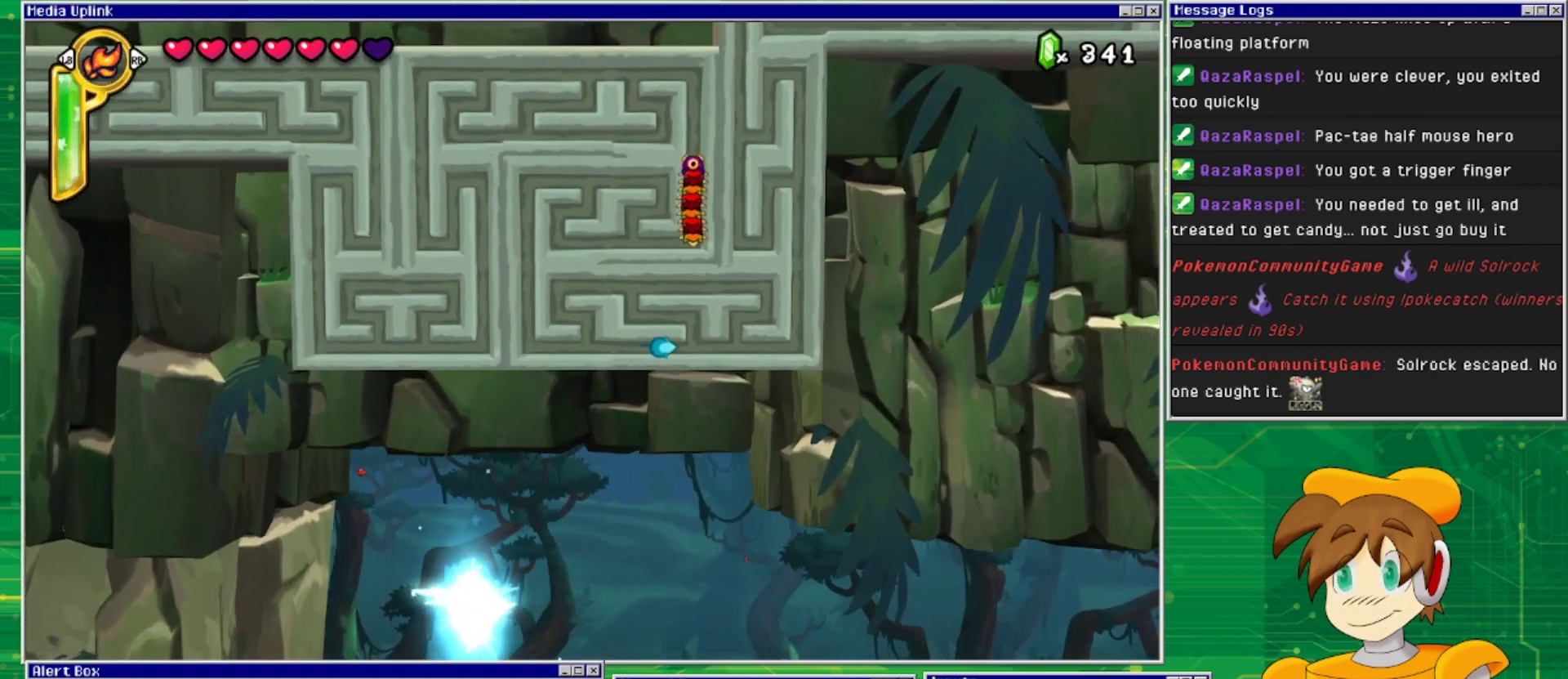
{"buttons": ["DPAD_UP"], "events": [[433, "DPAD_UP", "down"]]}
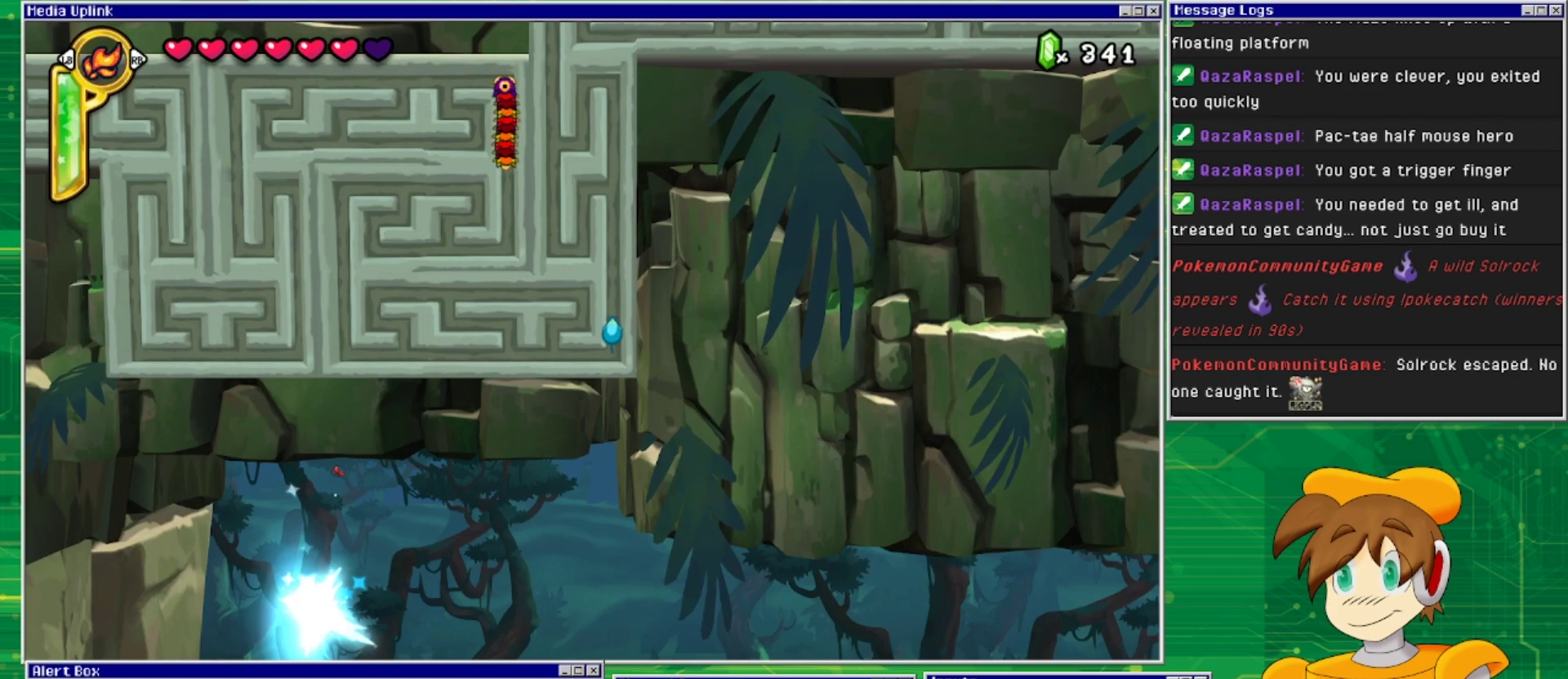
{"buttons": [], "events": [[100, "DPAD_UP", "up"], [333, "DPAD_LEFT", "down"], [500, "DPAD_LEFT", "up"]]}
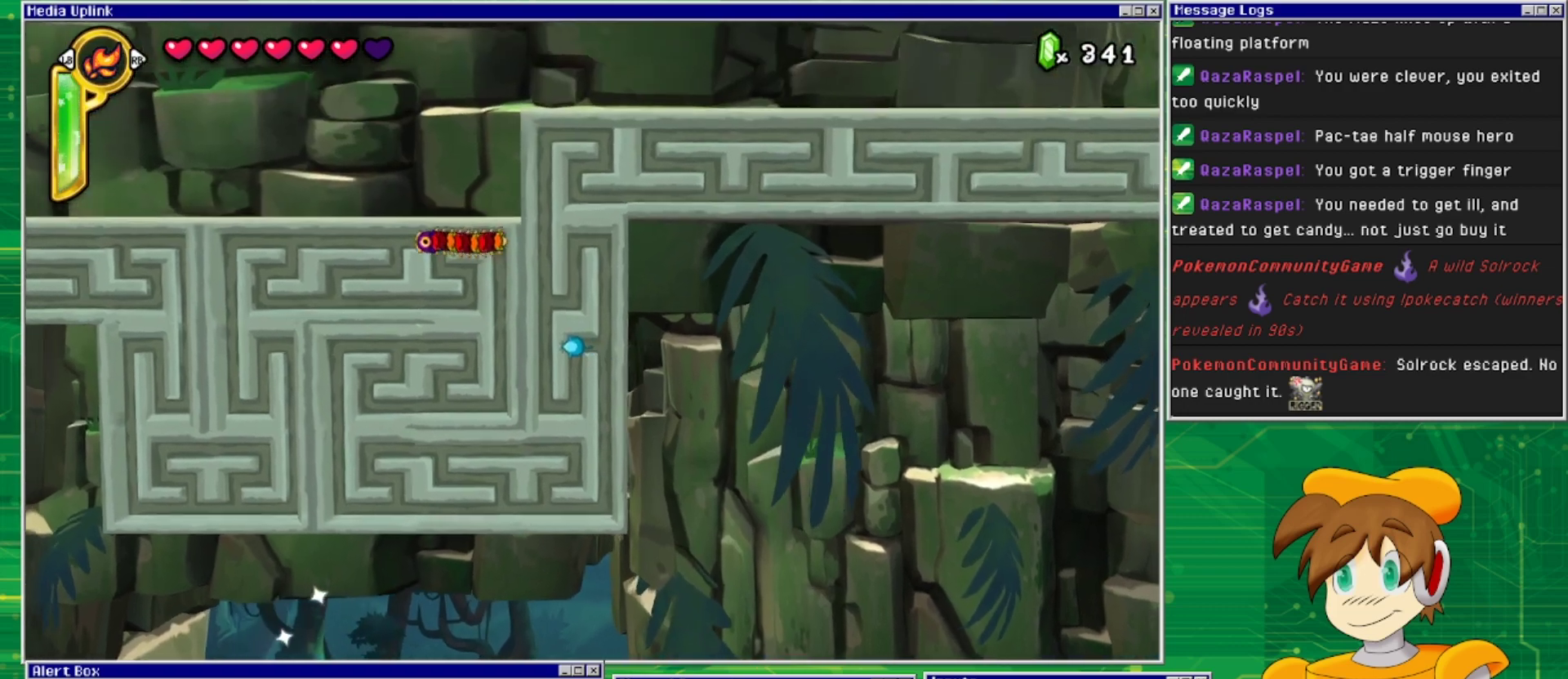
{"buttons": ["DPAD_LEFT"], "events": [[267, "DPAD_DOWN", "down"], [367, "DPAD_DOWN", "up"], [367, "DPAD_LEFT", "down"]]}
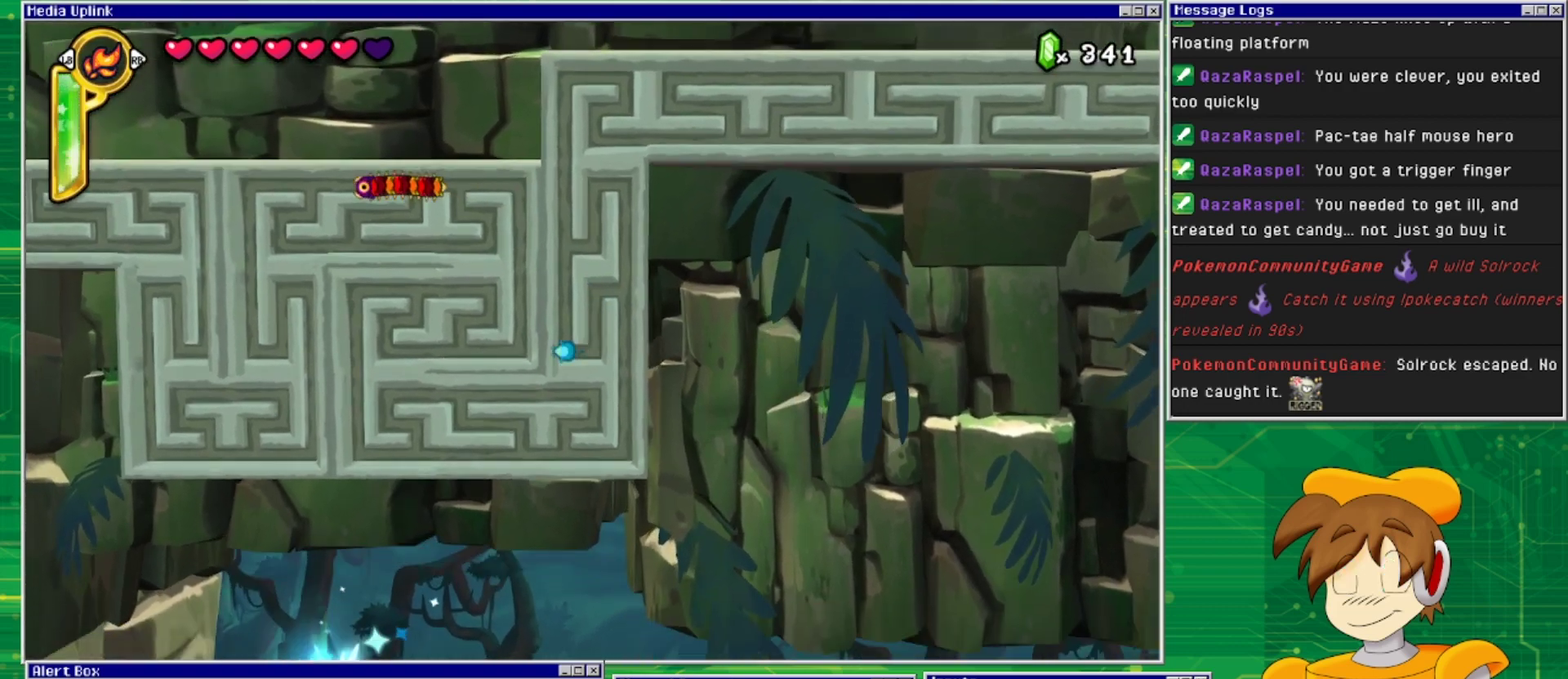
{"buttons": [], "events": [[133, "DPAD_LEFT", "up"], [200, "DPAD_UP", "down"], [367, "DPAD_UP", "up"]]}
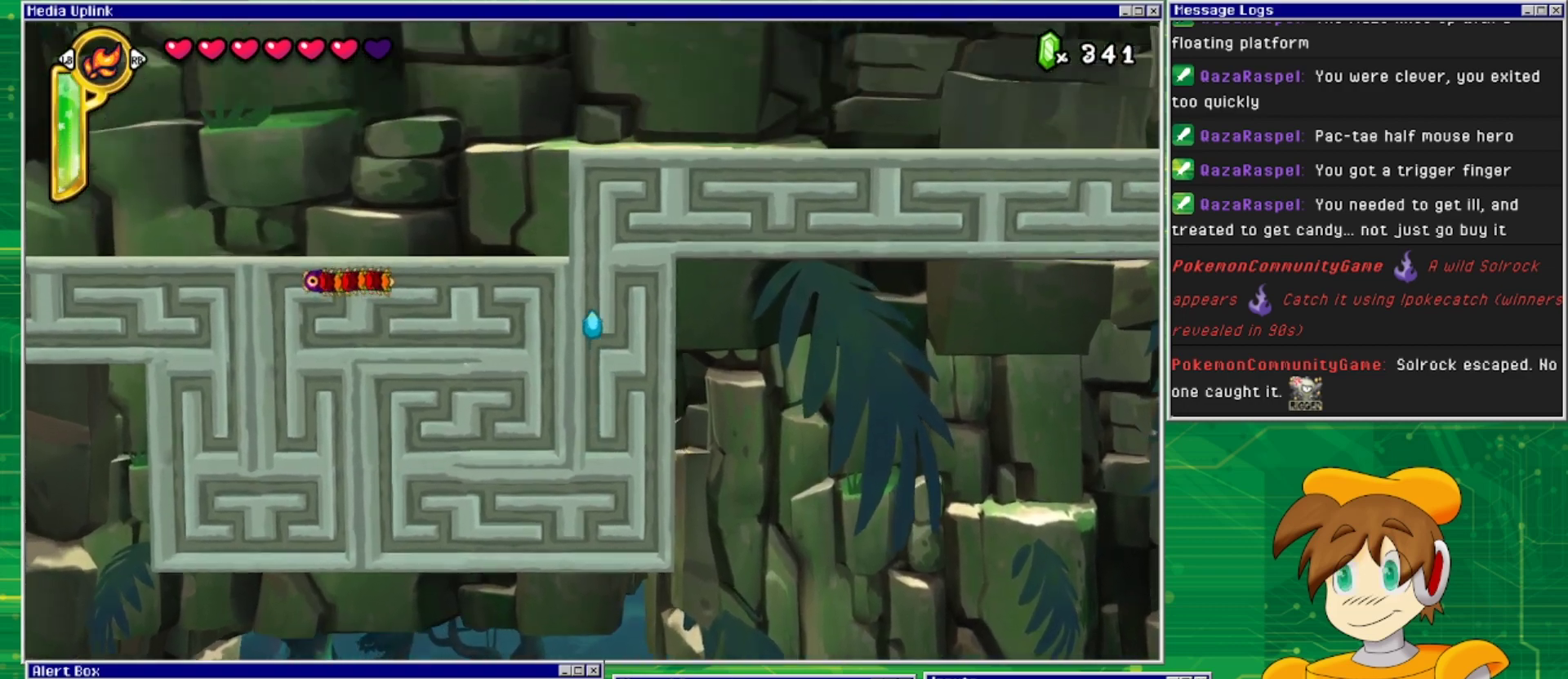
{"buttons": ["DPAD_RIGHT"], "events": [[300, "DPAD_RIGHT", "down"]]}
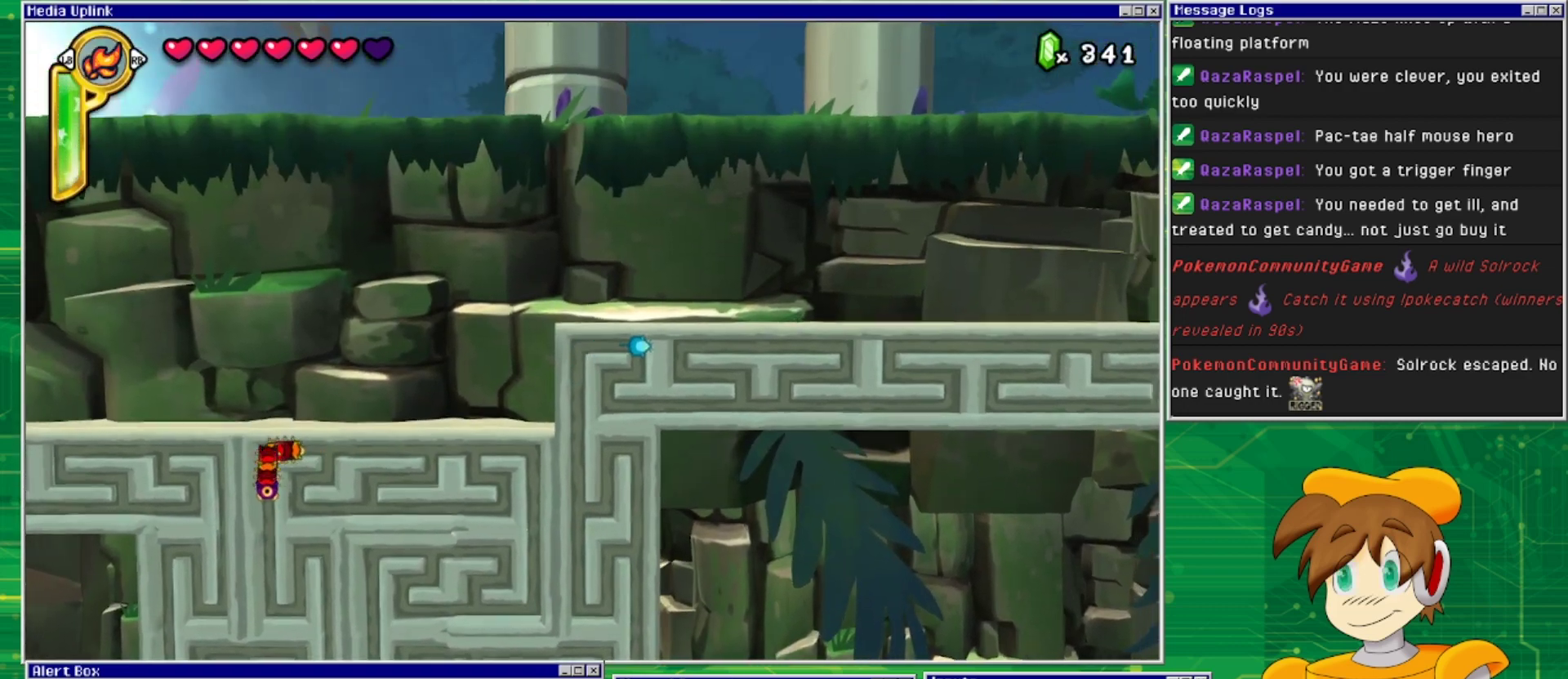
{"buttons": ["DPAD_DOWN"], "events": [[33, "DPAD_RIGHT", "up"], [100, "DPAD_DOWN", "down"], [200, "DPAD_LEFT", "down"], [267, "DPAD_DOWN", "up"], [367, "DPAD_DOWN", "down"], [400, "DPAD_LEFT", "up"]]}
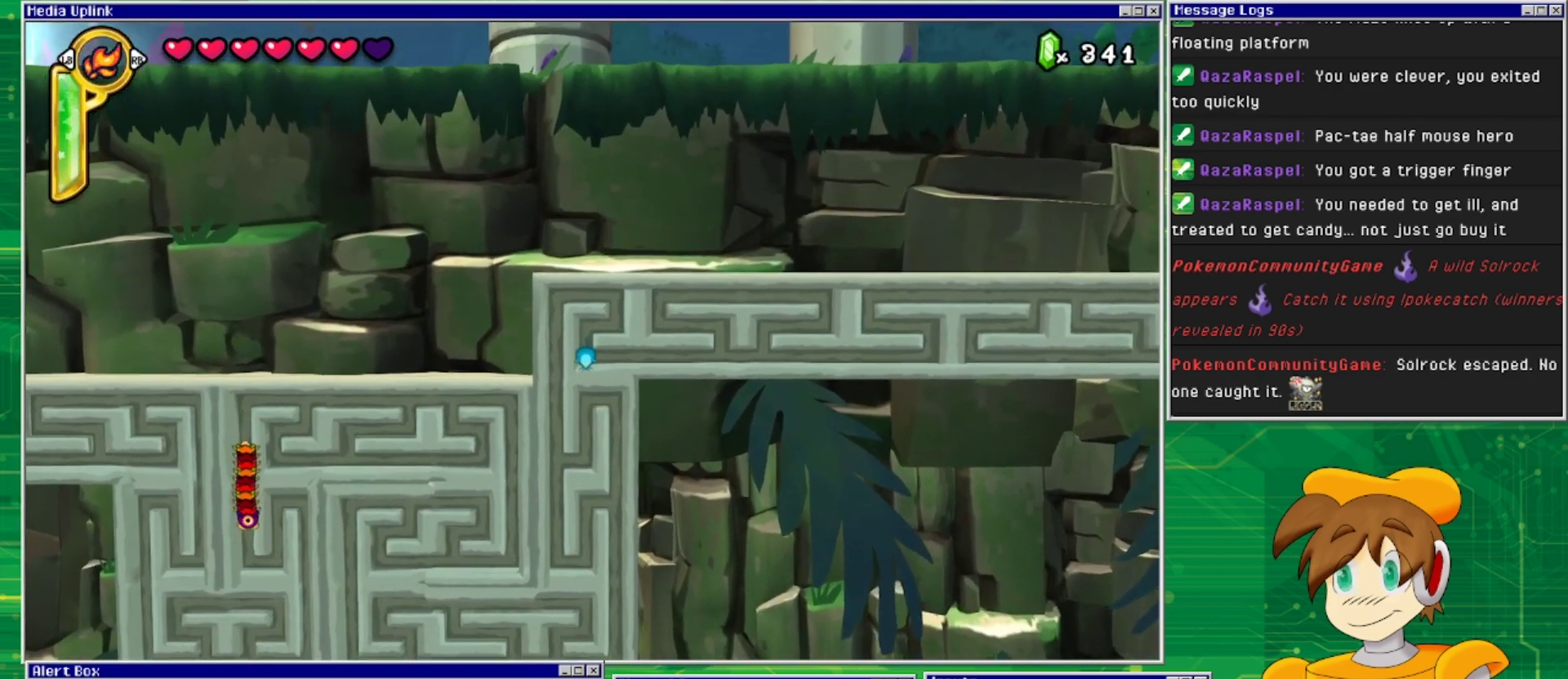
{"buttons": [], "events": [[100, "DPAD_DOWN", "up"], [100, "DPAD_RIGHT", "down"], [333, "DPAD_RIGHT", "up"]]}
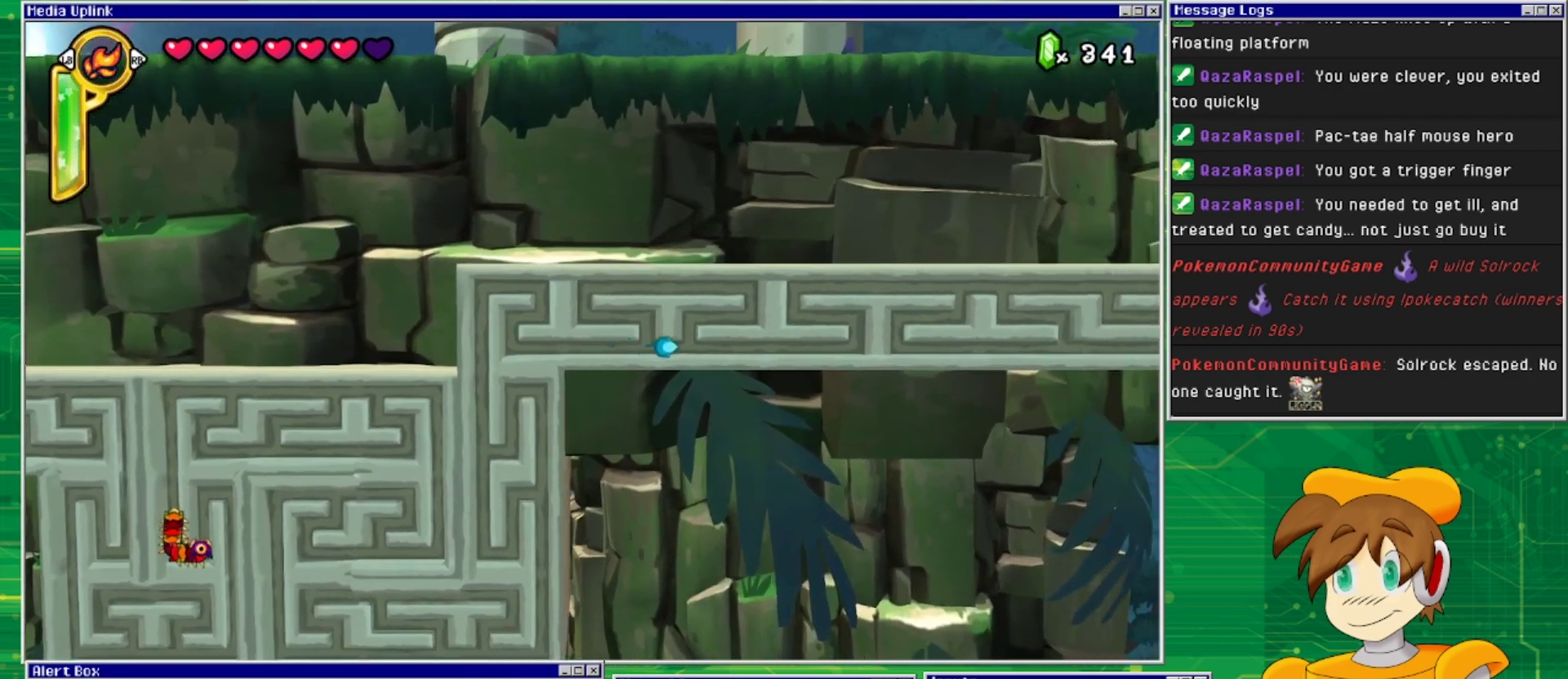
{"buttons": [], "events": []}
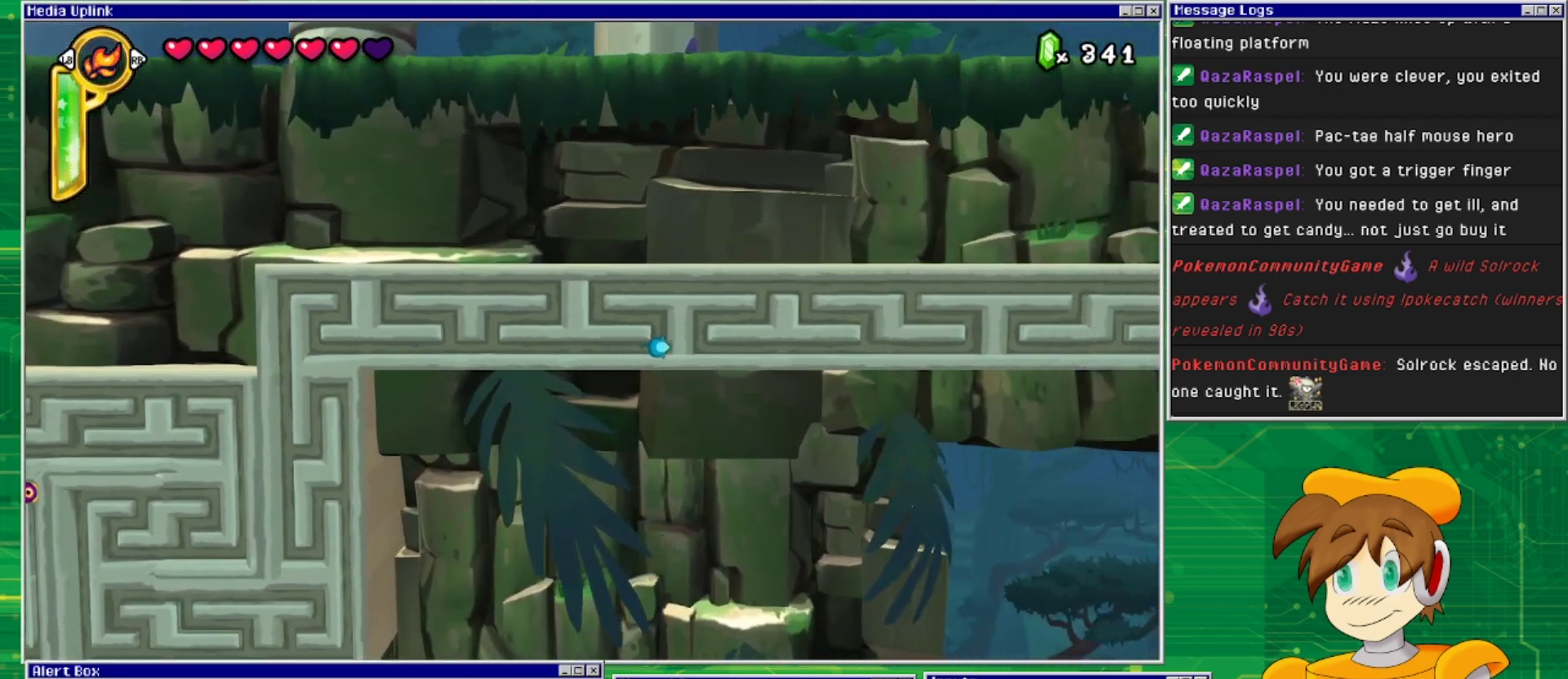
{"buttons": ["DPAD_UP"], "events": [[100, "DPAD_UP", "down"], [233, "DPAD_LEFT", "down"], [233, "DPAD_UP", "up"], [433, "DPAD_LEFT", "up"], [467, "DPAD_UP", "down"]]}
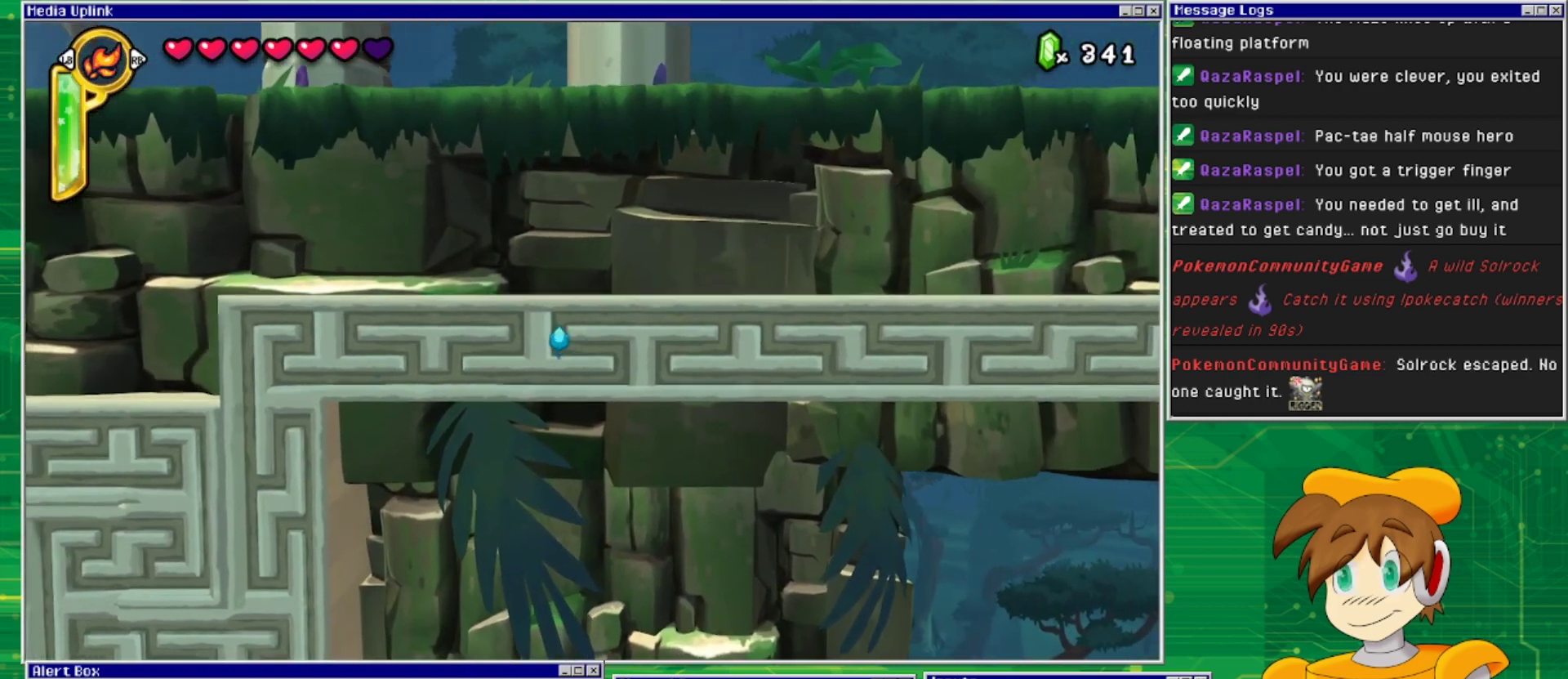
{"buttons": ["DPAD_RIGHT"], "events": [[167, "DPAD_RIGHT", "down"], [167, "DPAD_UP", "up"]]}
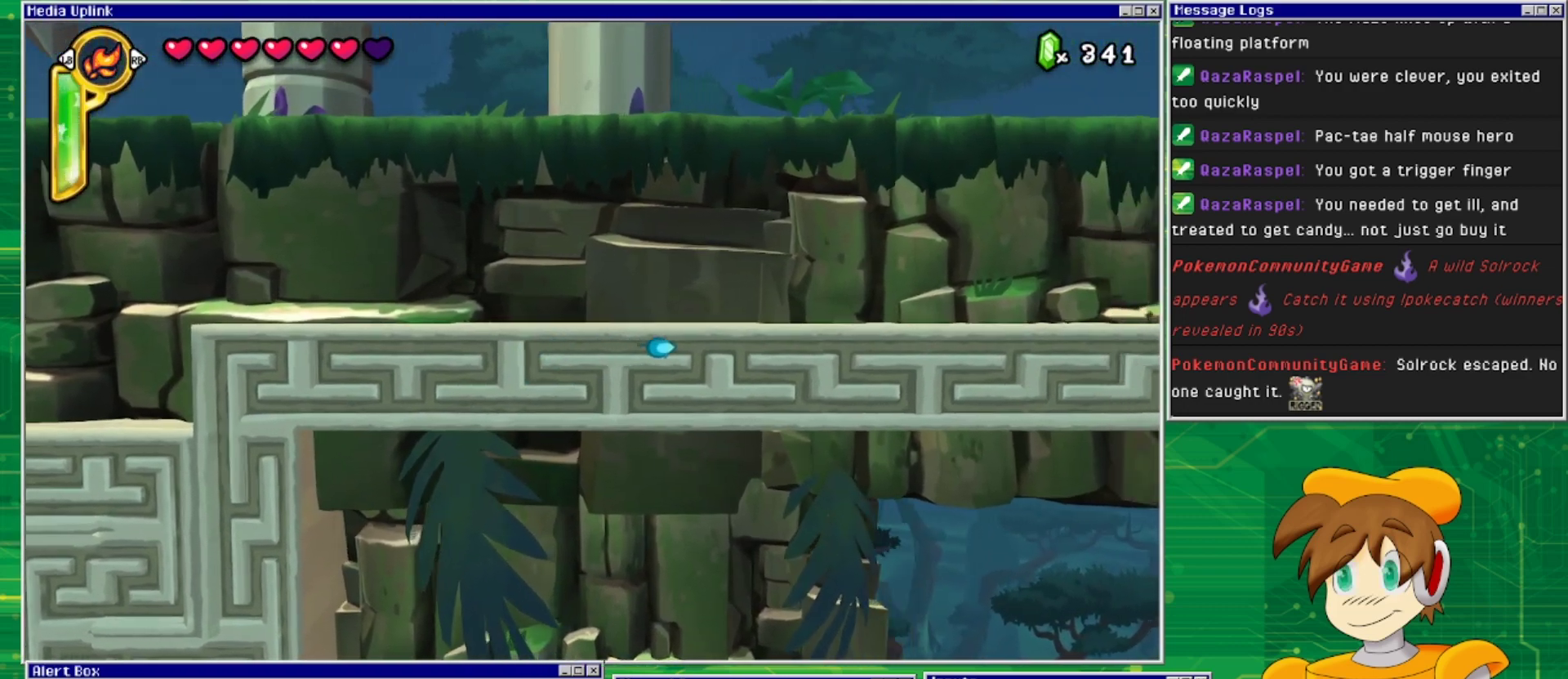
{"buttons": [], "events": [[167, "DPAD_RIGHT", "up"]]}
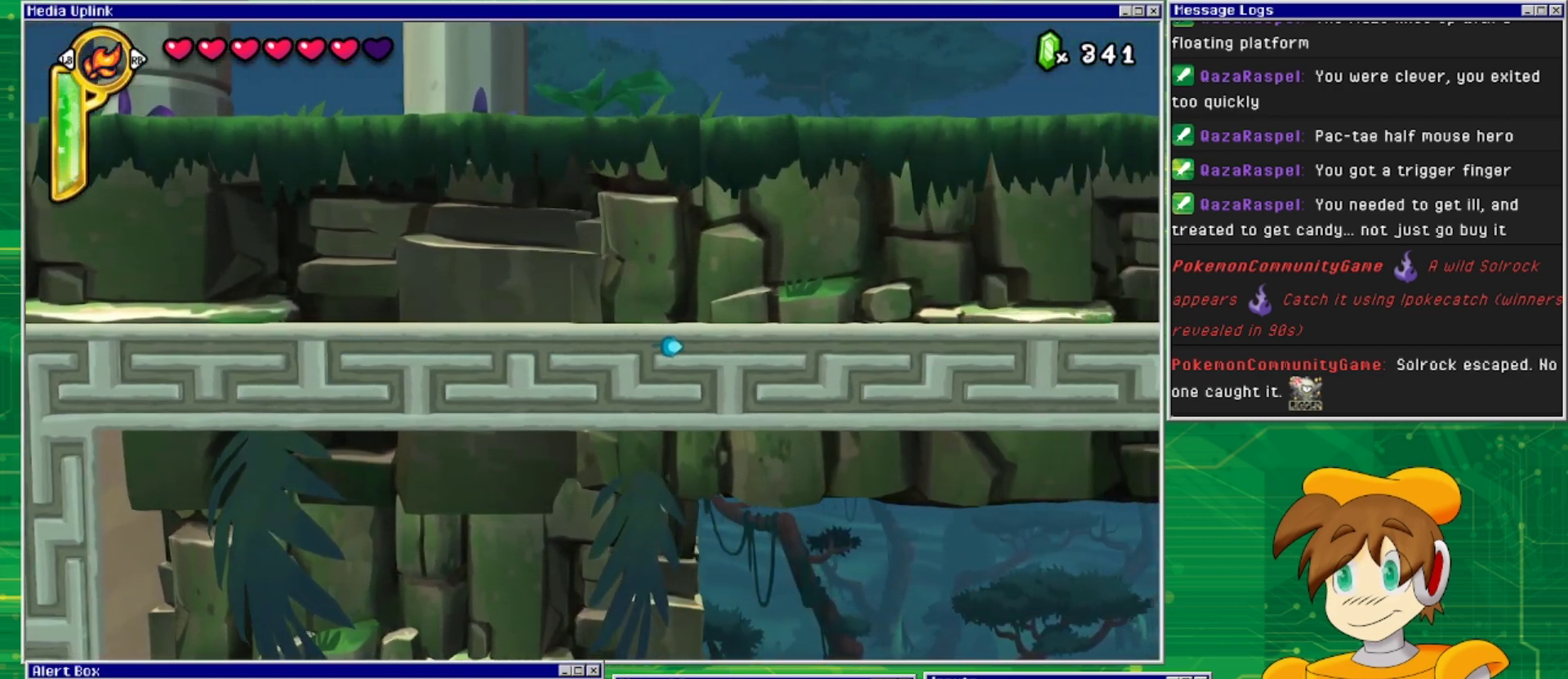
{"buttons": [], "events": []}
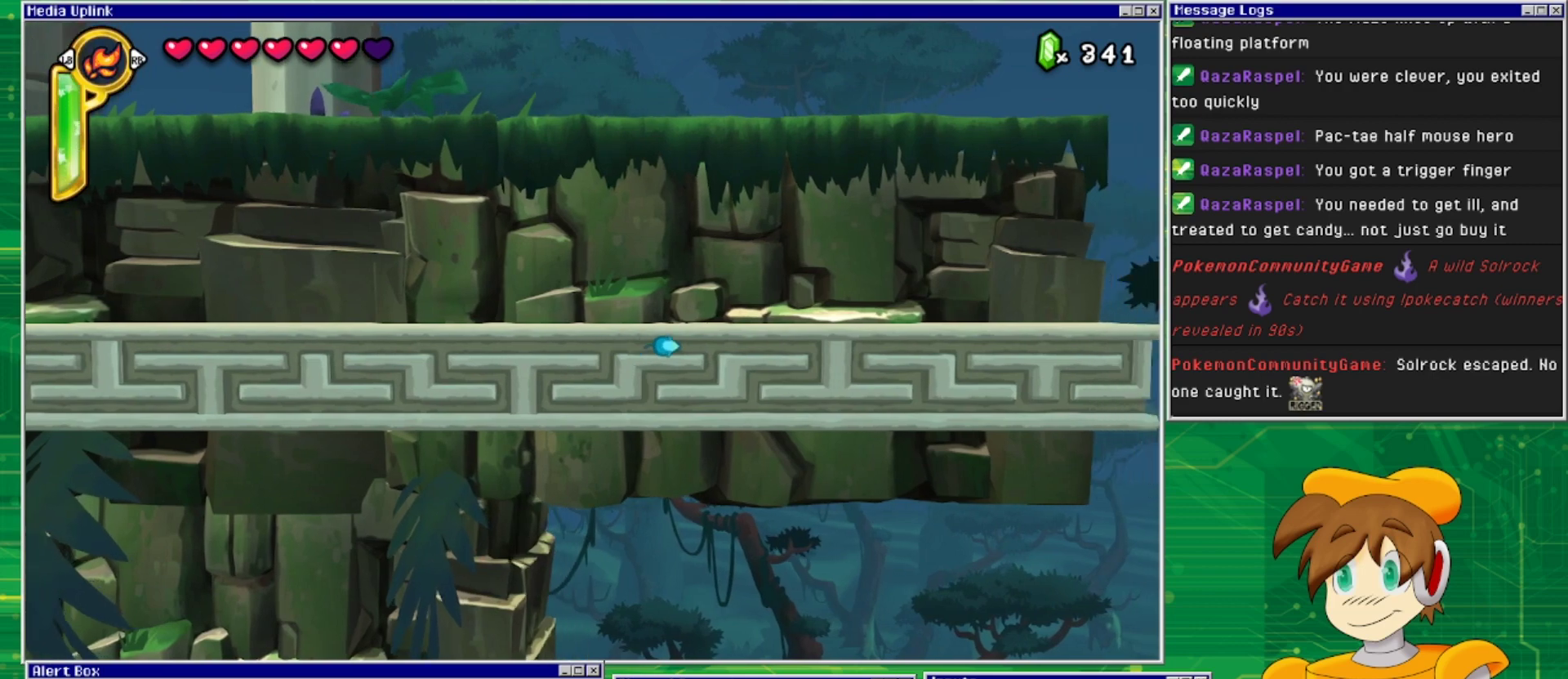
{"buttons": ["DPAD_DOWN"], "events": [[467, "DPAD_DOWN", "down"]]}
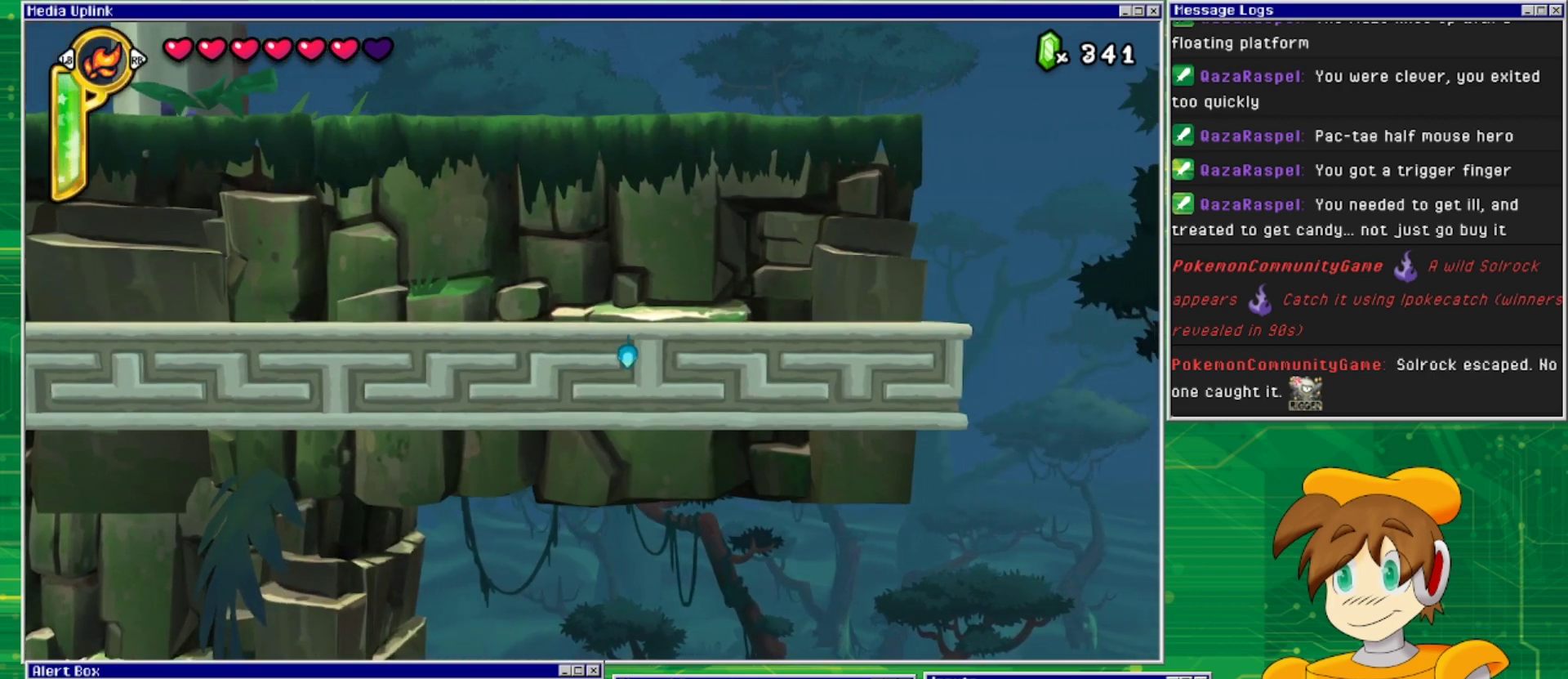
{"buttons": [], "events": [[100, "DPAD_DOWN", "up"], [133, "DPAD_LEFT", "down"], [300, "DPAD_LEFT", "up"], [367, "DPAD_DOWN", "down"], [500, "DPAD_DOWN", "up"]]}
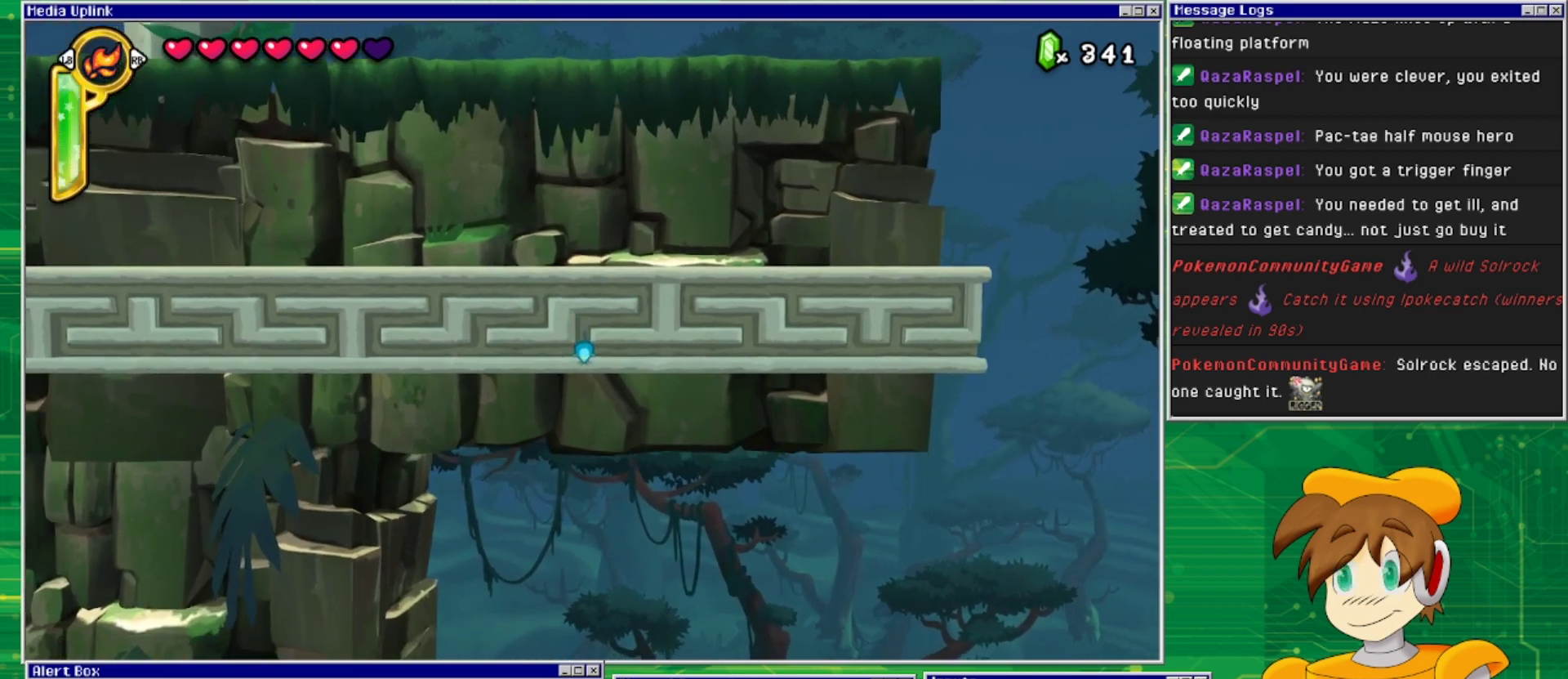
{"buttons": [], "events": [[100, "DPAD_RIGHT", "down"], [267, "DPAD_RIGHT", "up"]]}
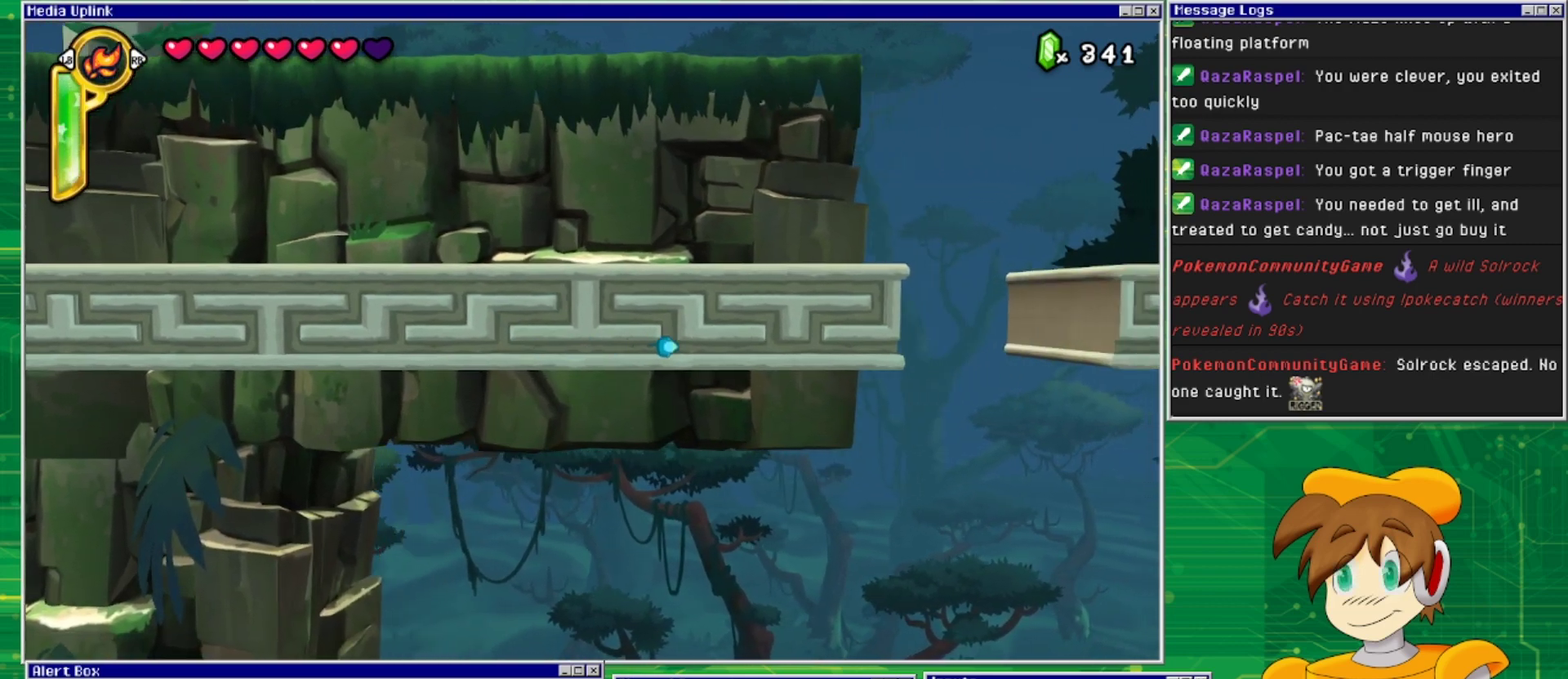
{"buttons": [], "events": []}
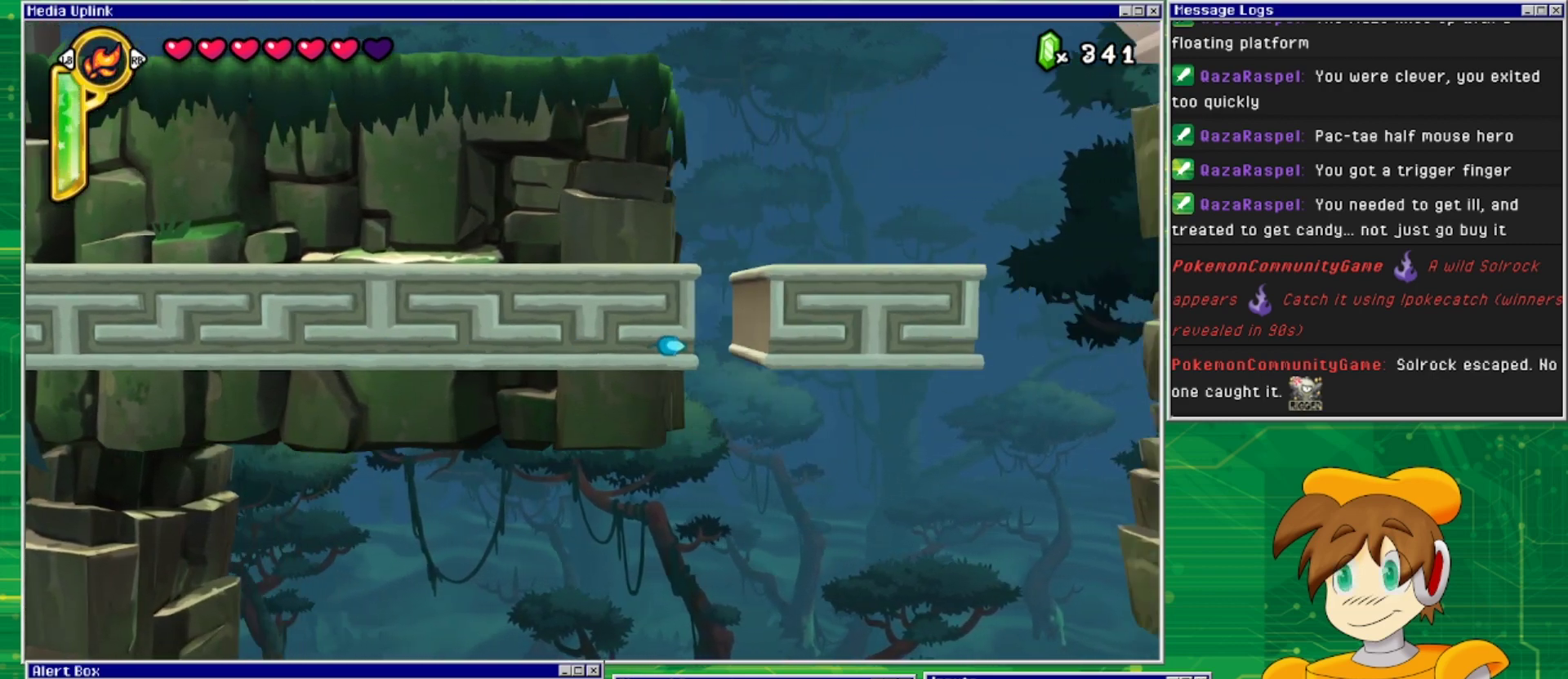
{"buttons": [], "events": []}
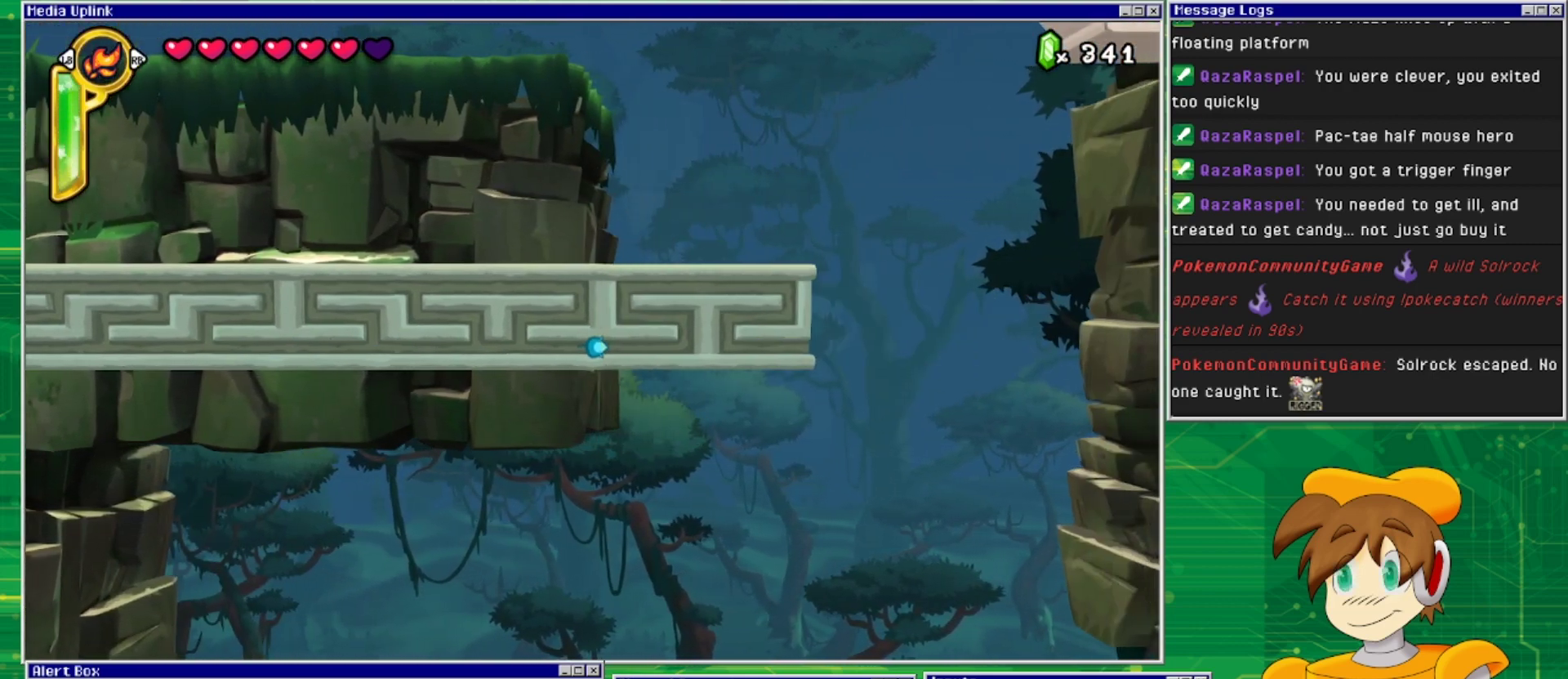
{"buttons": ["DPAD_UP"], "events": [[33, "DPAD_RIGHT", "down"], [233, "DPAD_RIGHT", "up"], [433, "DPAD_UP", "down"]]}
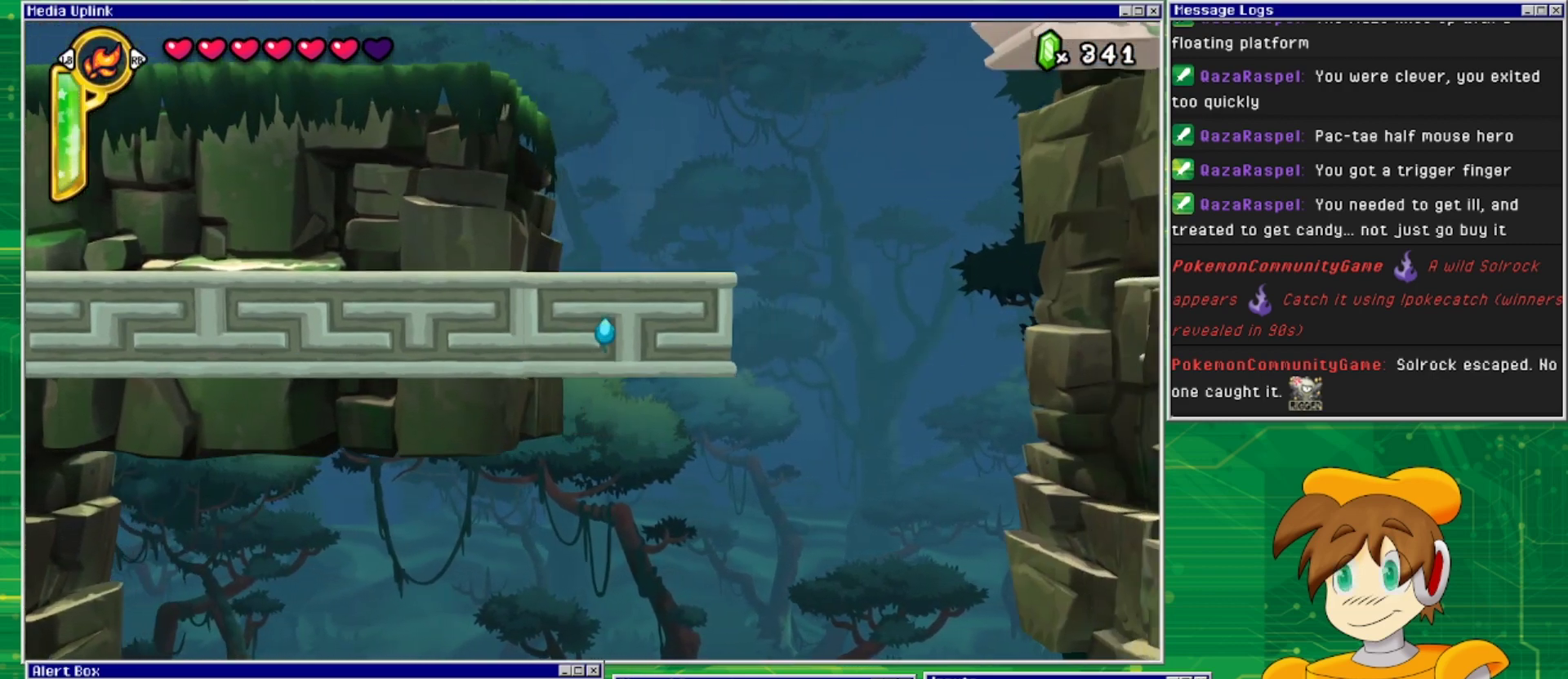
{"buttons": ["DPAD_RIGHT"], "events": [[67, "DPAD_UP", "up"], [167, "DPAD_LEFT", "down"], [300, "DPAD_LEFT", "up"], [367, "DPAD_UP", "down"], [500, "DPAD_RIGHT", "down"], [500, "DPAD_UP", "up"]]}
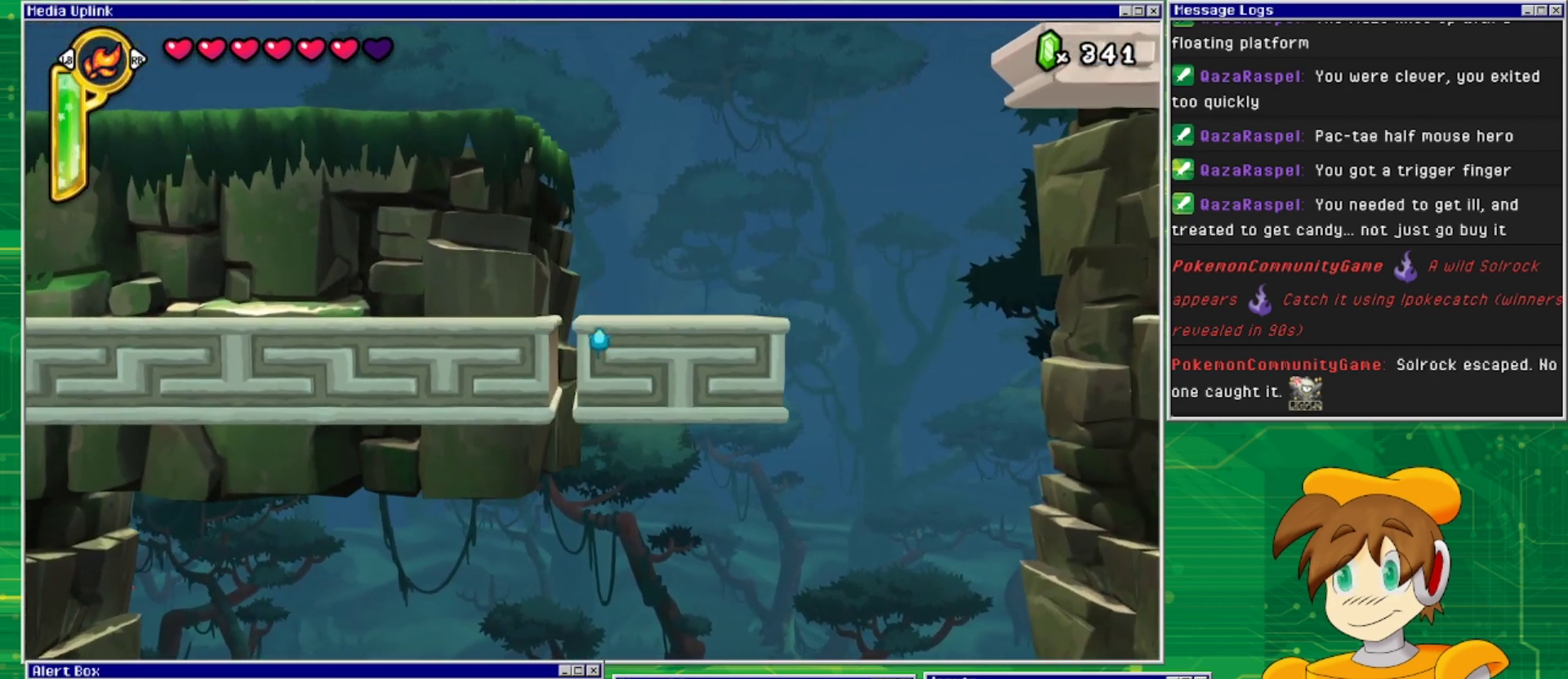
{"buttons": ["DPAD_DOWN"], "events": [[233, "DPAD_RIGHT", "up"], [467, "DPAD_DOWN", "down"]]}
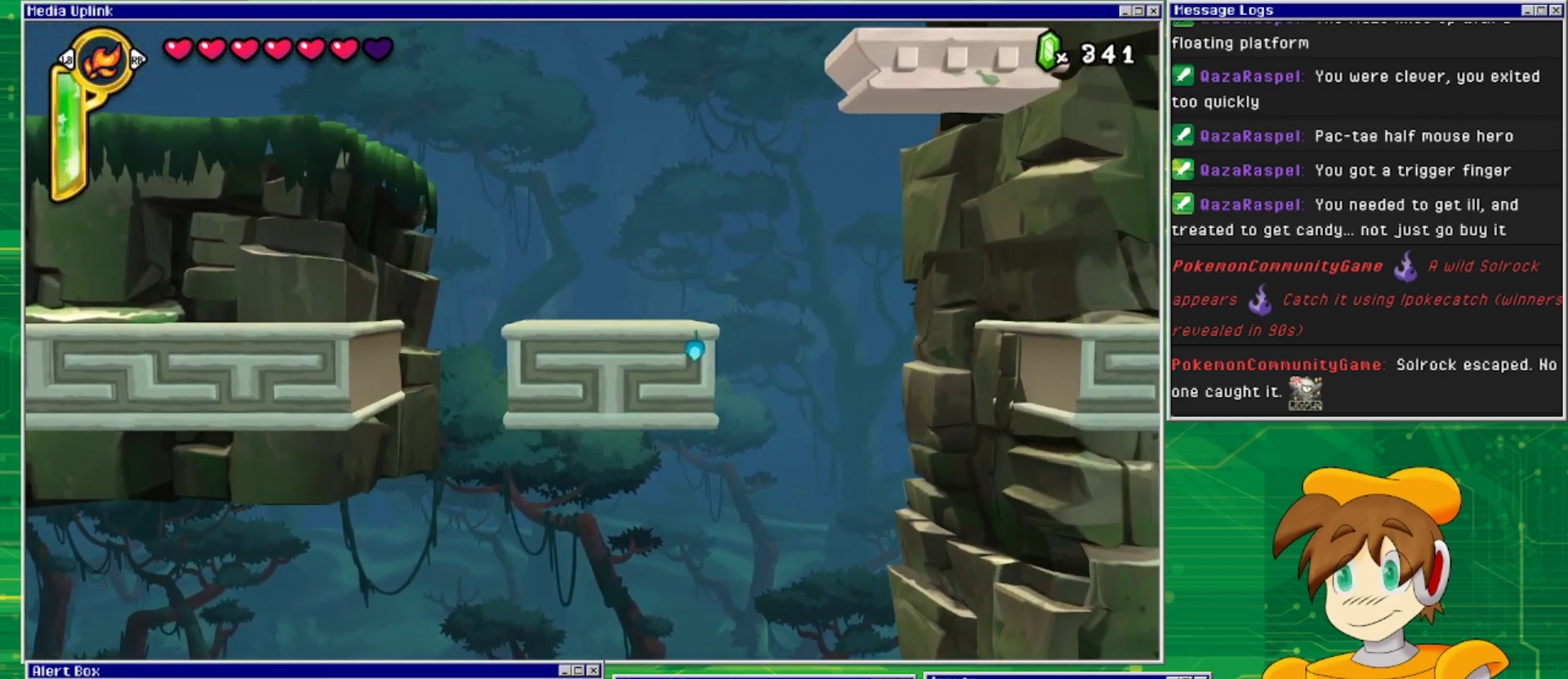
{"buttons": ["DPAD_DOWN"], "events": [[133, "DPAD_DOWN", "up"], [233, "DPAD_LEFT", "down"], [367, "DPAD_DOWN", "down"], [400, "DPAD_LEFT", "up"]]}
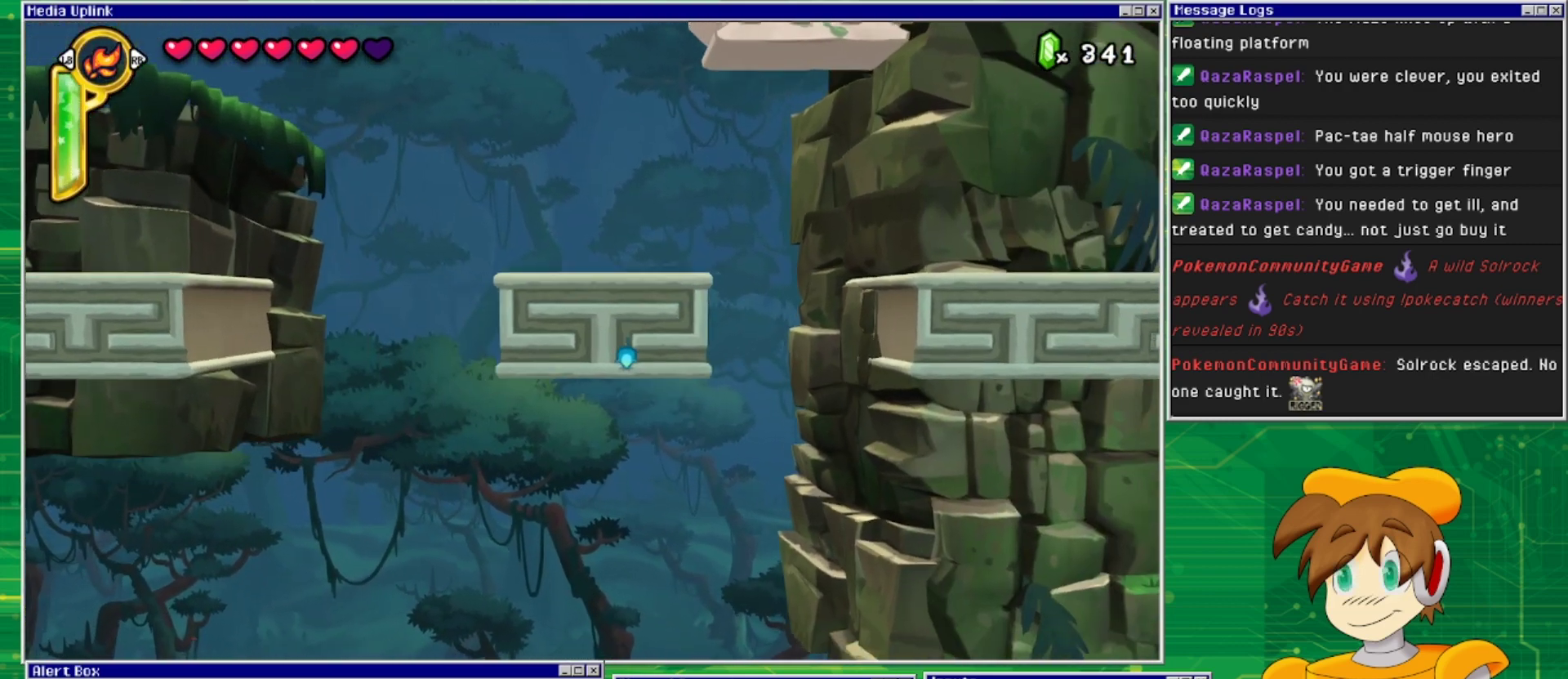
{"buttons": [], "events": [[100, "DPAD_DOWN", "up"]]}
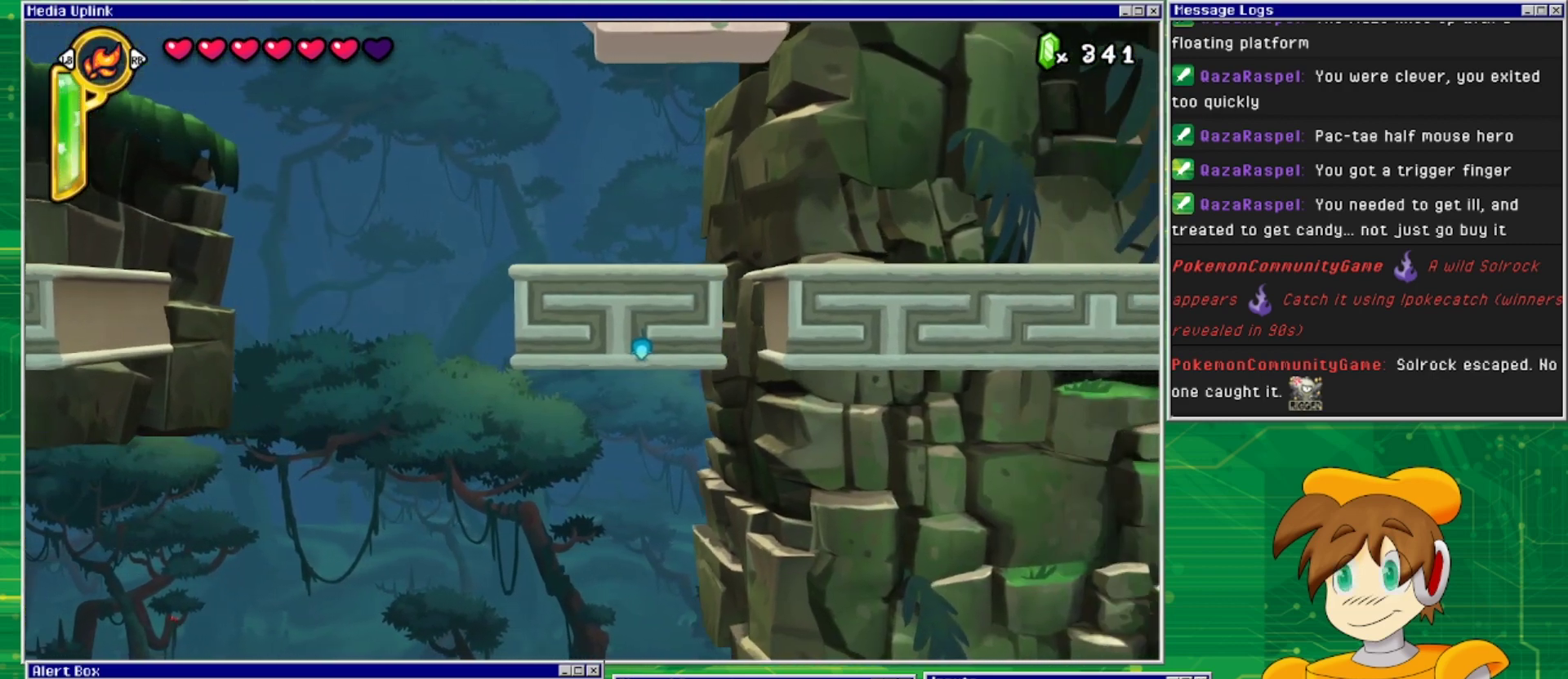
{"buttons": [], "events": [[133, "DPAD_RIGHT", "down"], [400, "DPAD_RIGHT", "up"]]}